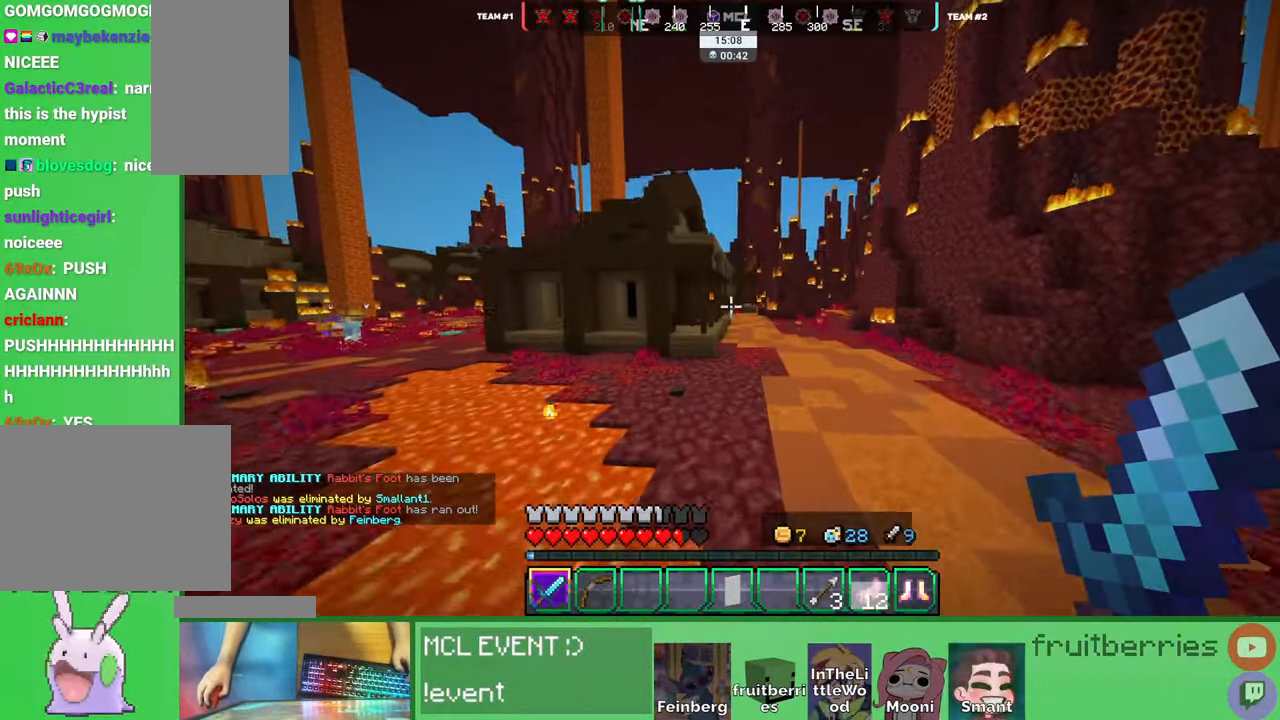
Gameplay with keyboard and mouse; each line is a JSON object with the keys and mouse buttons held at the frame after it. "events" lists presses ("down") and releases ("up") of "a", "ctrl", "d", "e", "q", "s", "shift", "space", "w", "mouse_left", "mouse_wheel", "mouse_right", "mouse_mb4" and "mouse_mb5" between this image and that frame as [ms after this image, input, new state], when the widget could be followed in between. "mouse_left", "mouse_wheel", "mouse_right", "mouse_mb4", "mouse_mb5" = the "left", "wheel", "right", "mb4", "mb5" buttons of the "mouse" list. No other keys are recorded. Fast repeated clicks can show as one long hold. "wheel" means that the mouse wheel is clicked or scrolled. Mouse movement is not recorded. Not read: other_keys.
{"keys": ["space", "w"], "mouse": [], "events": [[117, "q", "down"], [234, "q", "up"], [284, "q", "down"], [417, "q", "up"]]}
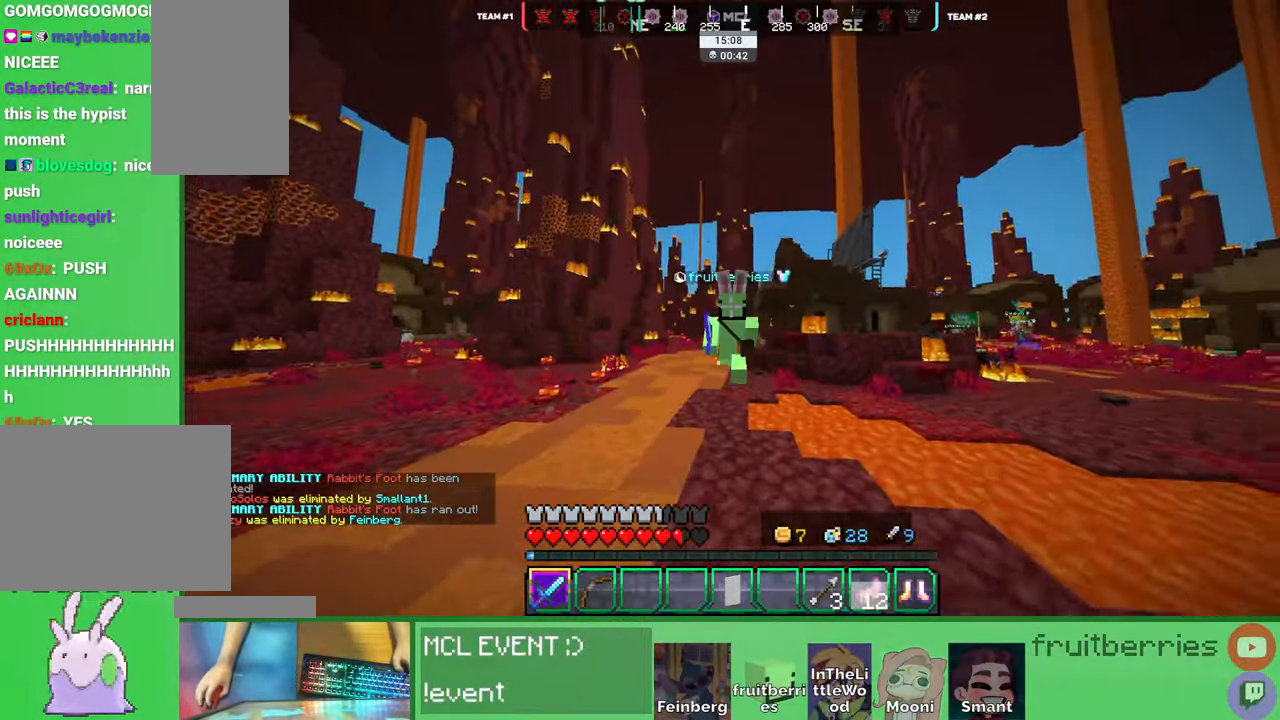
{"keys": ["space", "w"], "mouse": [], "events": []}
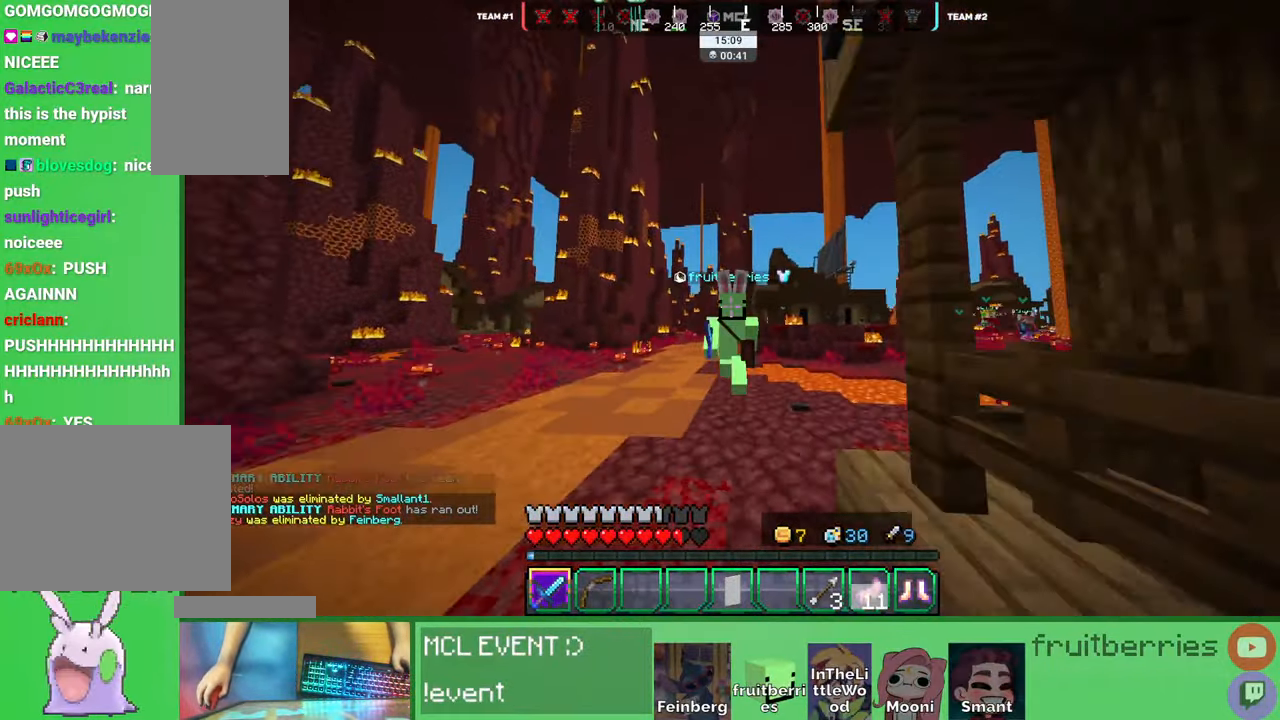
{"keys": ["space", "w"], "mouse": [], "events": [[200, "q", "down"], [334, "q", "up"]]}
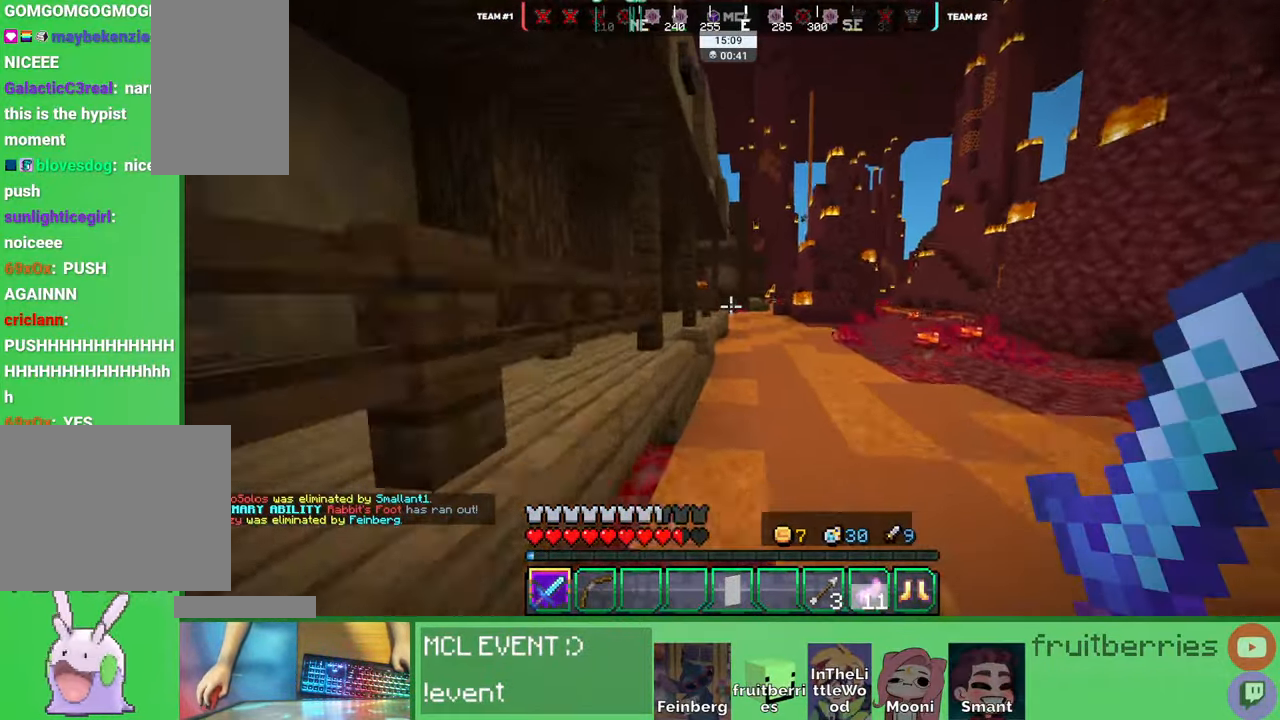
{"keys": ["q", "space", "w"], "mouse": [], "events": [[300, "q", "down"], [384, "q", "up"], [450, "q", "down"]]}
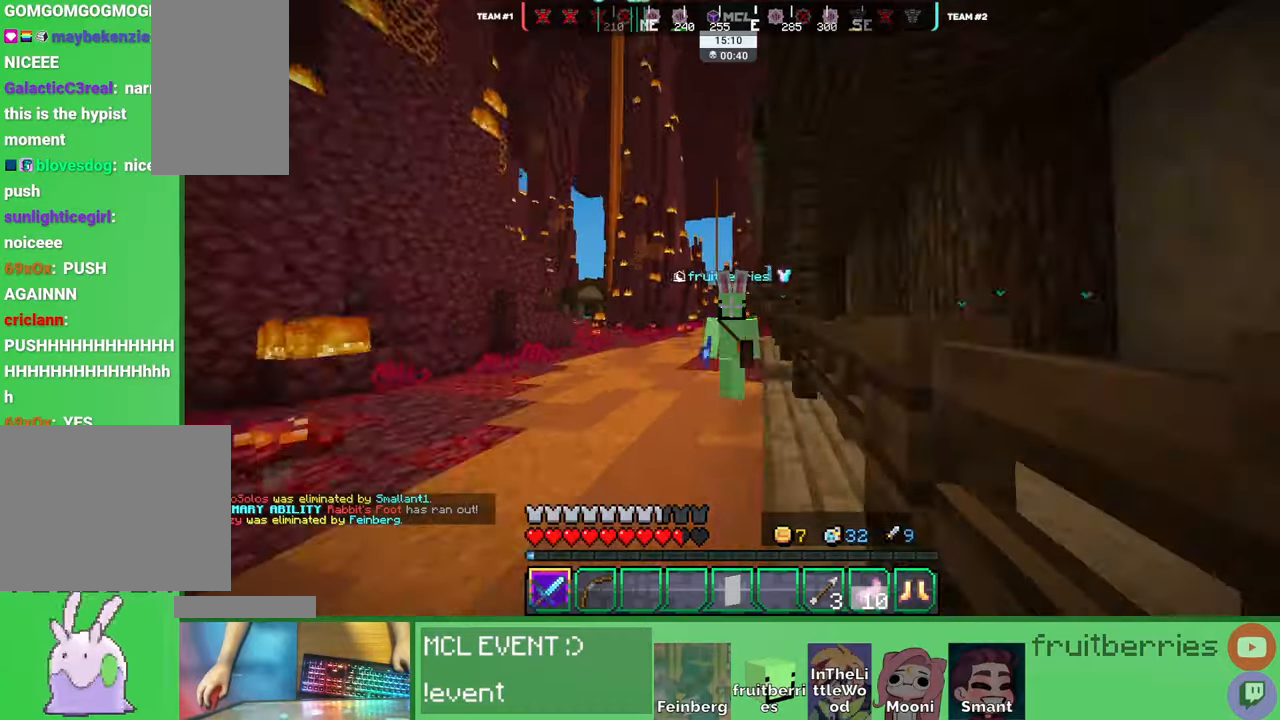
{"keys": ["space", "w"], "mouse": [], "events": [[84, "q", "up"], [267, "q", "down"], [384, "q", "up"]]}
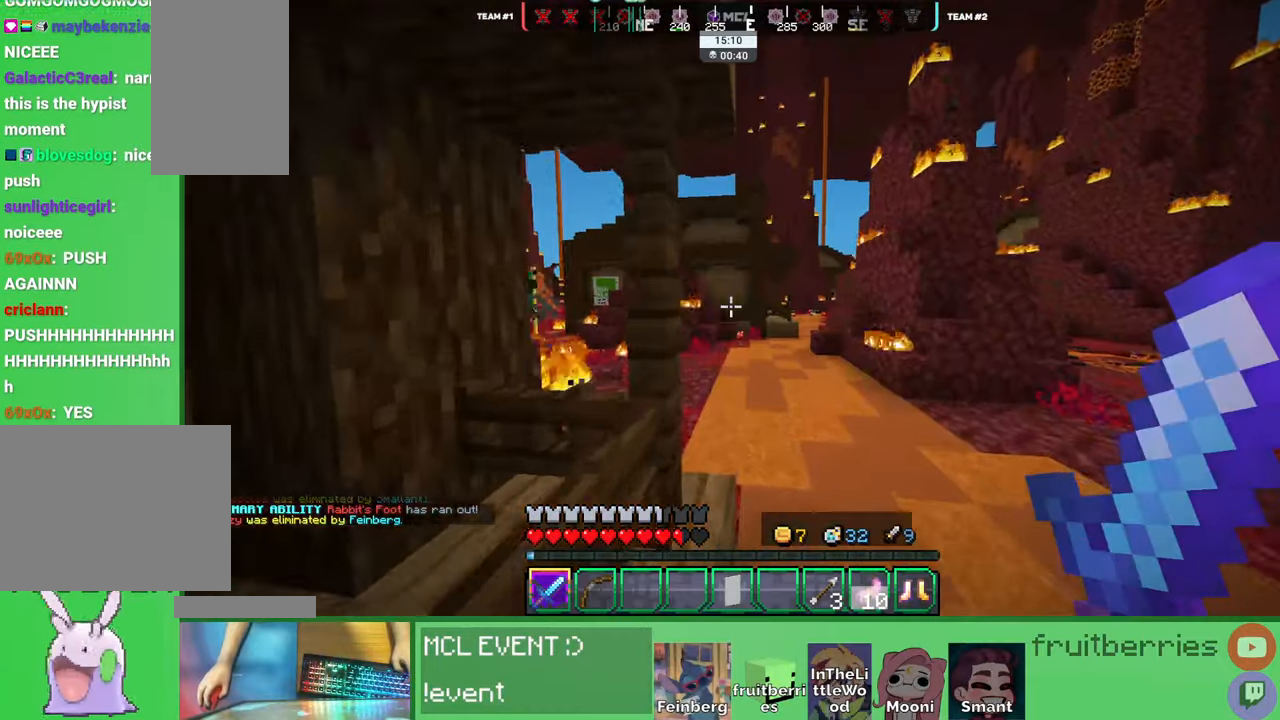
{"keys": ["w"], "mouse": [], "events": [[200, "a", "down"], [284, "a", "up"], [284, "space", "up"]]}
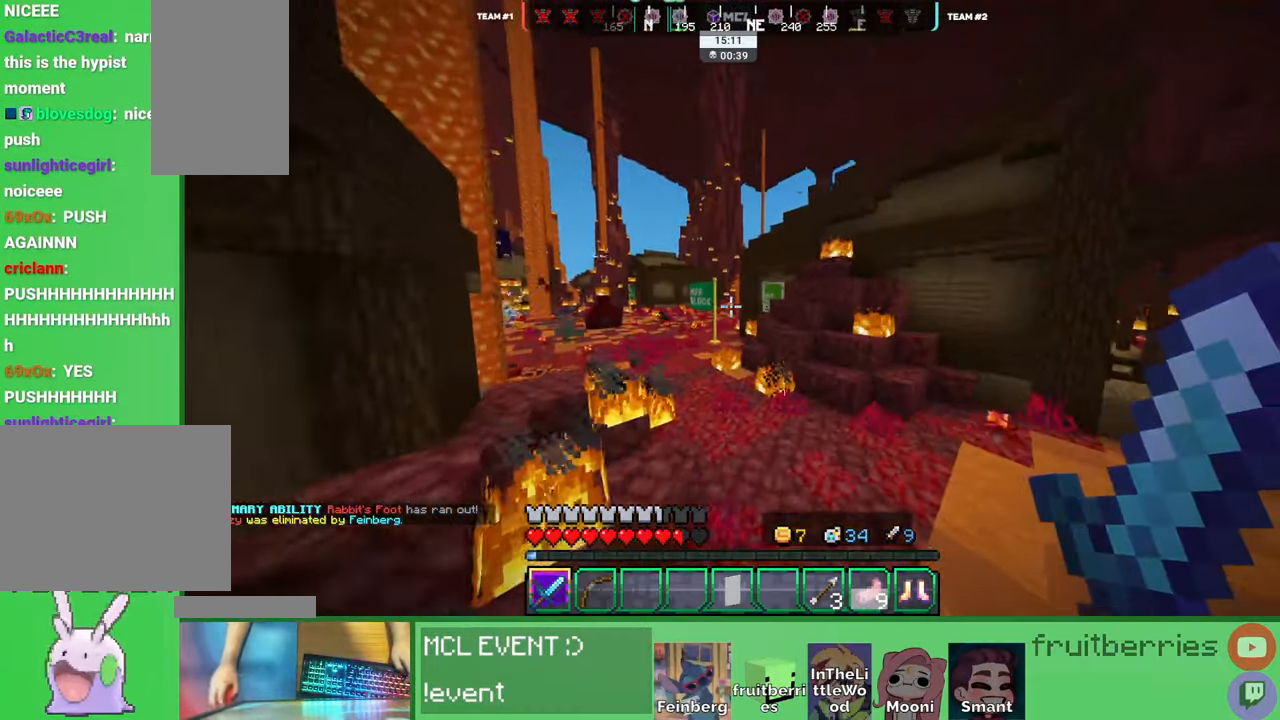
{"keys": ["a", "space", "w"], "mouse": [], "events": [[100, "space", "down"], [367, "a", "down"]]}
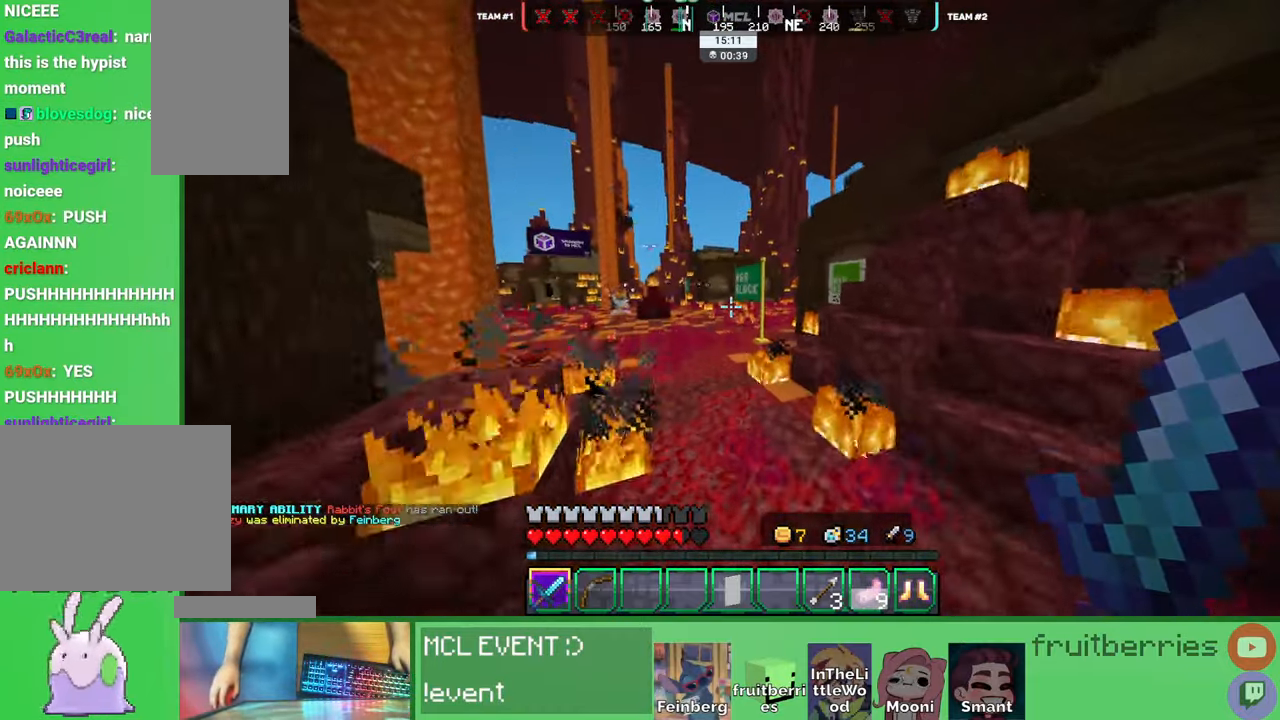
{"keys": ["space", "w"], "mouse": [], "events": [[17, "a", "up"], [34, "space", "up"], [167, "space", "down"]]}
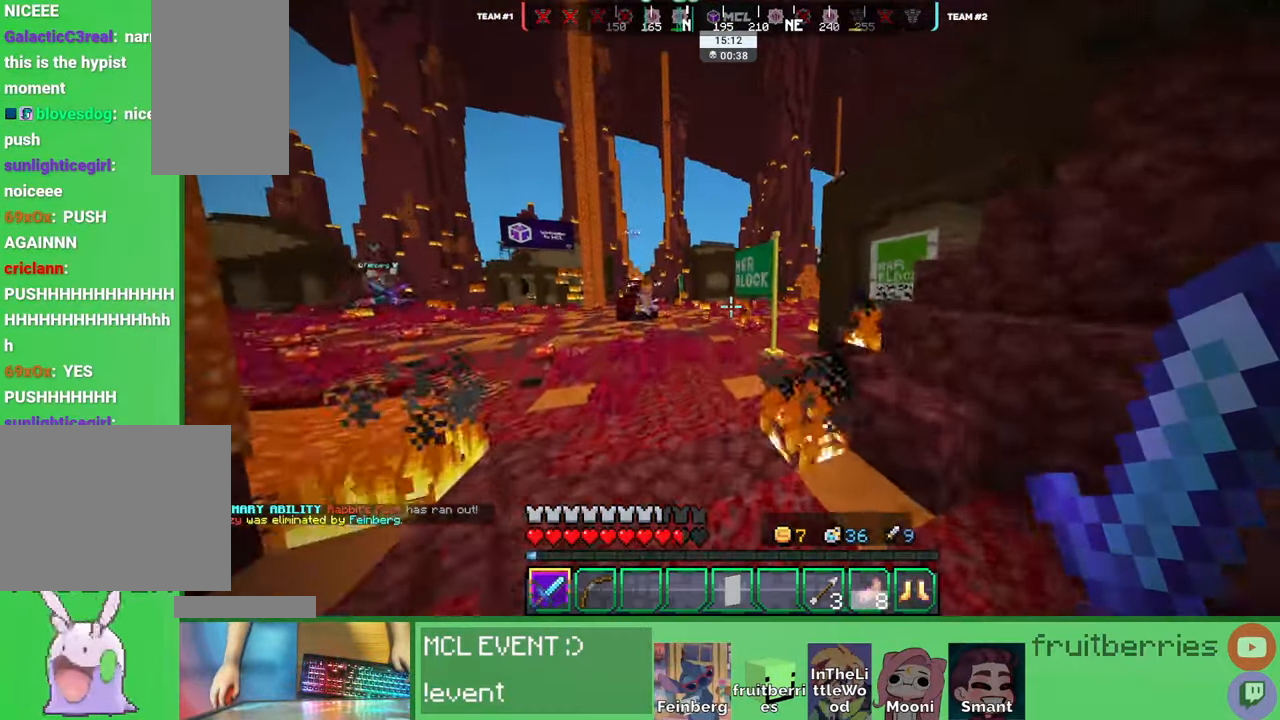
{"keys": ["space", "w"], "mouse": [], "events": []}
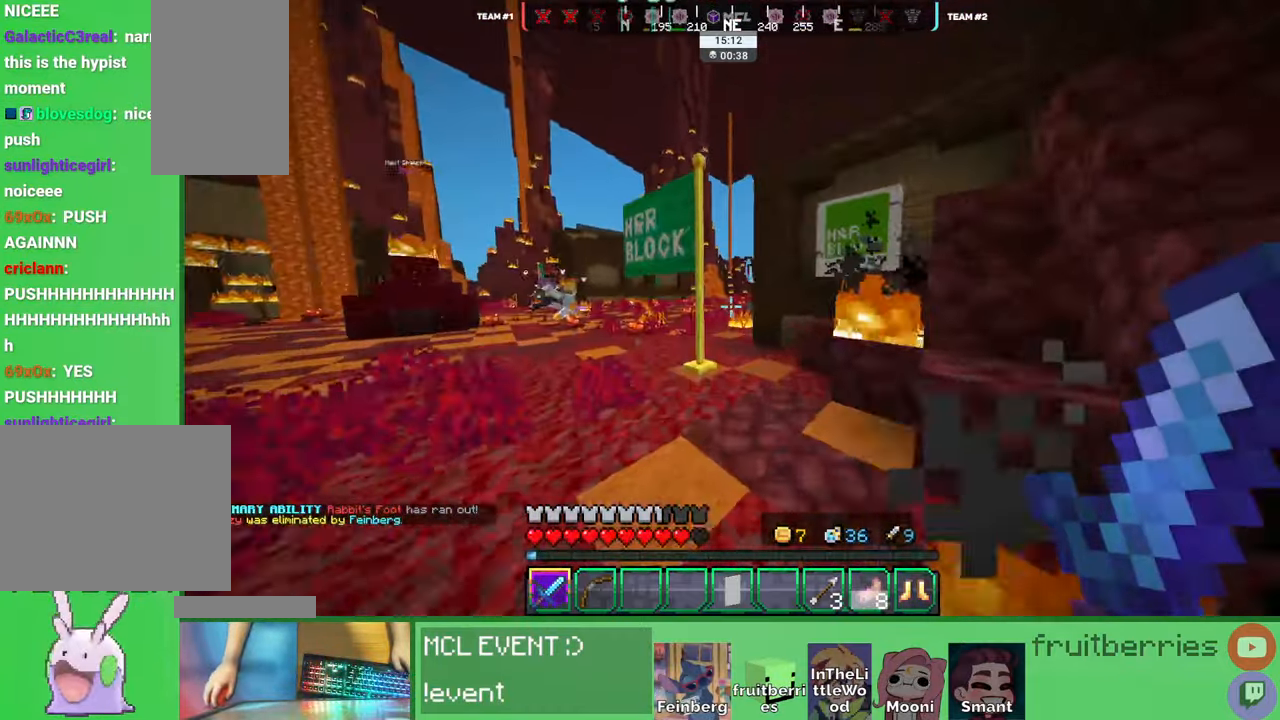
{"keys": ["space", "w"], "mouse": [], "events": [[167, "d", "down"], [267, "d", "up"]]}
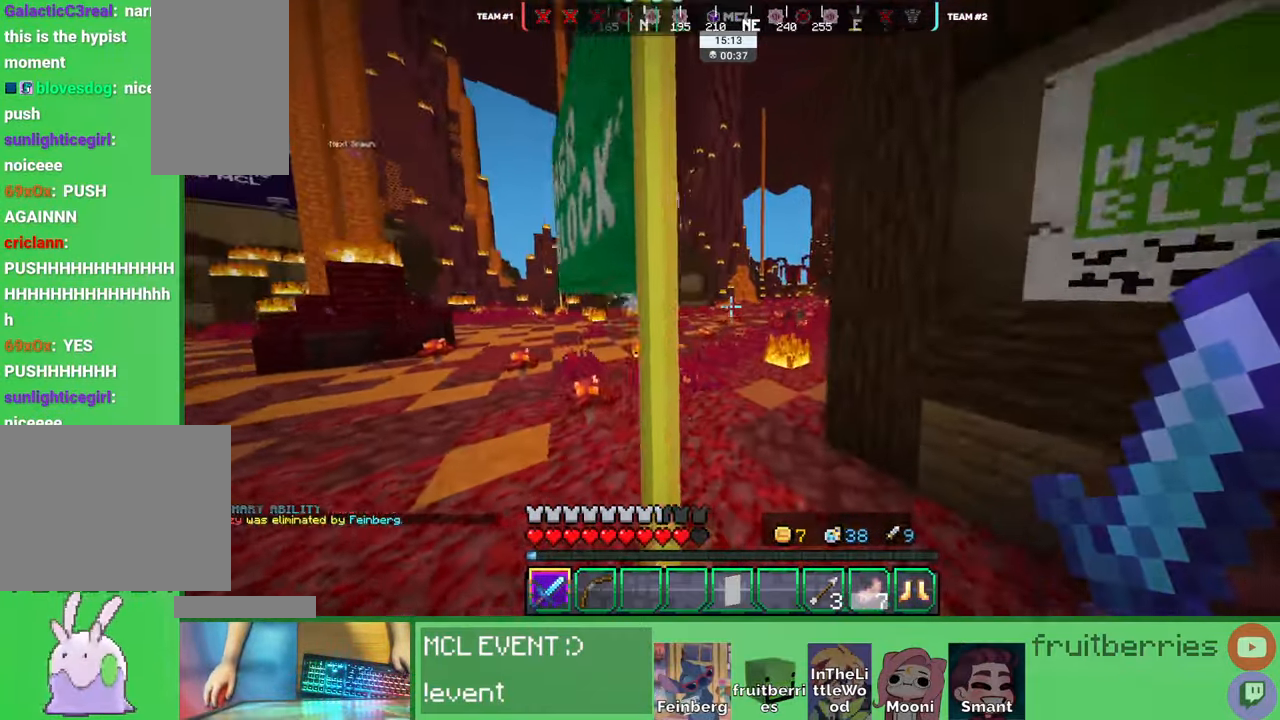
{"keys": ["space", "w"], "mouse": [], "events": []}
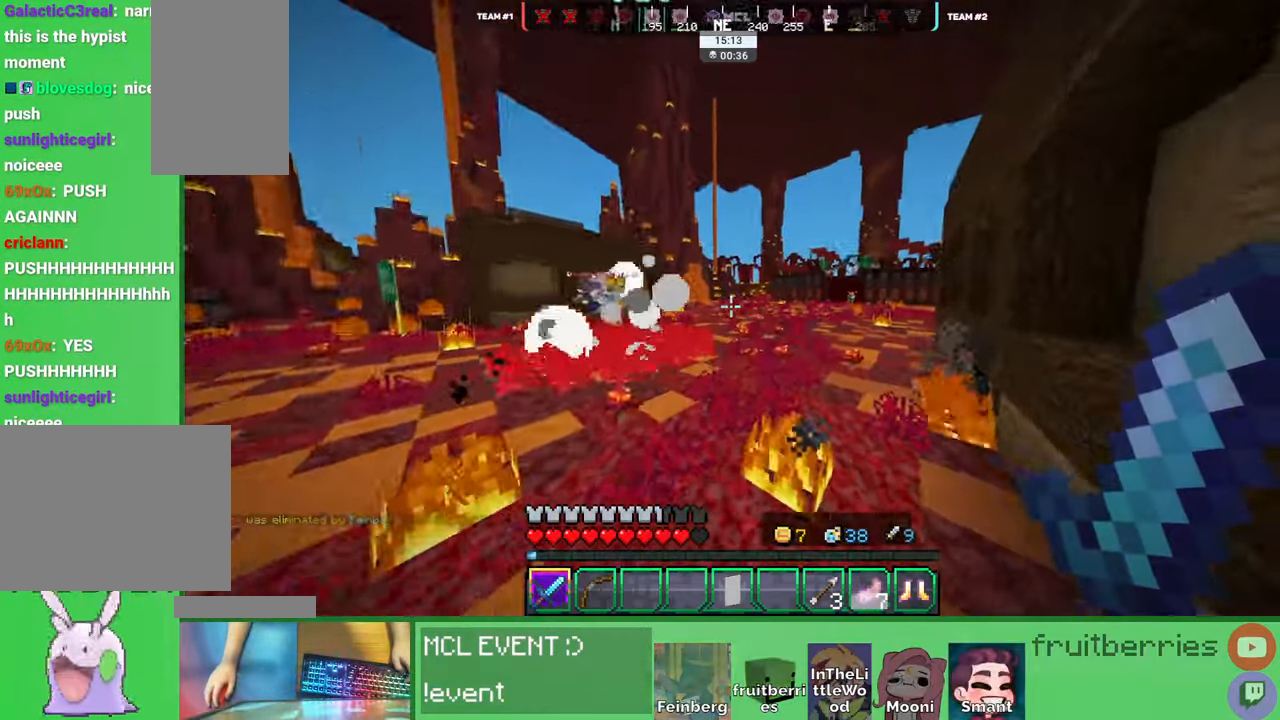
{"keys": ["d", "space", "w"], "mouse": [], "events": [[267, "d", "down"]]}
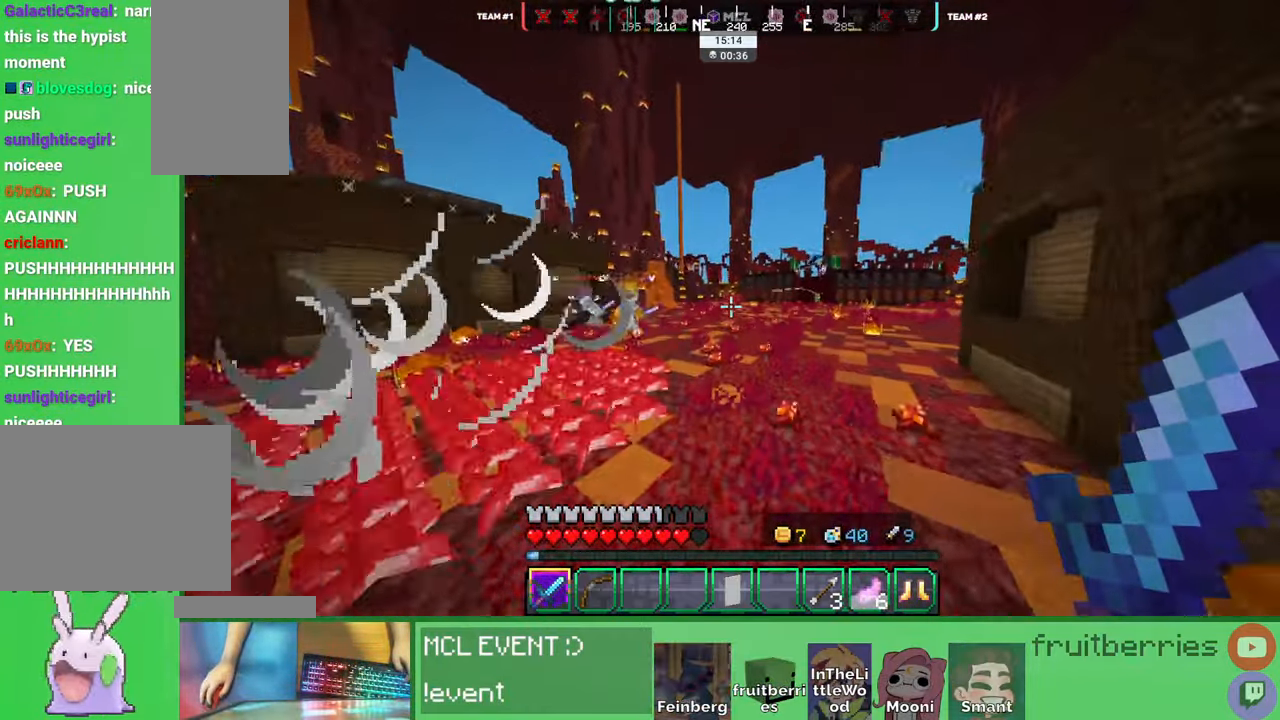
{"keys": ["d", "space", "w"], "mouse": [], "events": []}
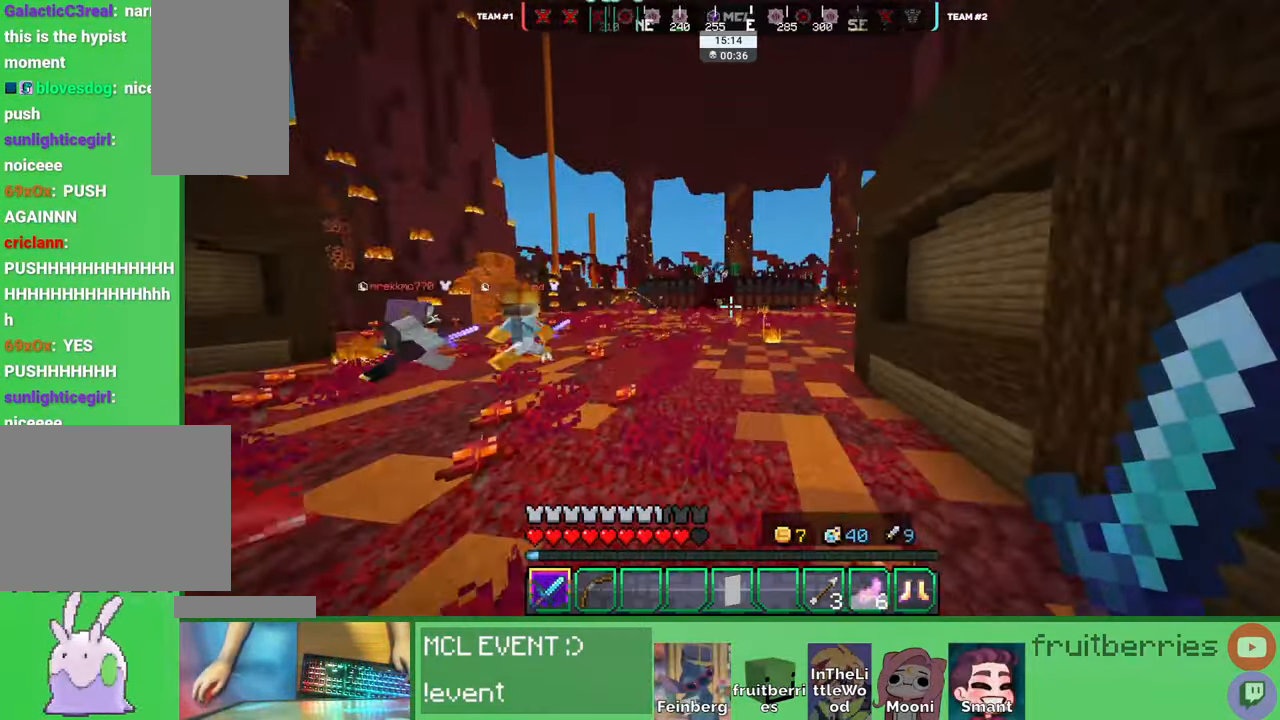
{"keys": ["d", "space", "w"], "mouse": [], "events": []}
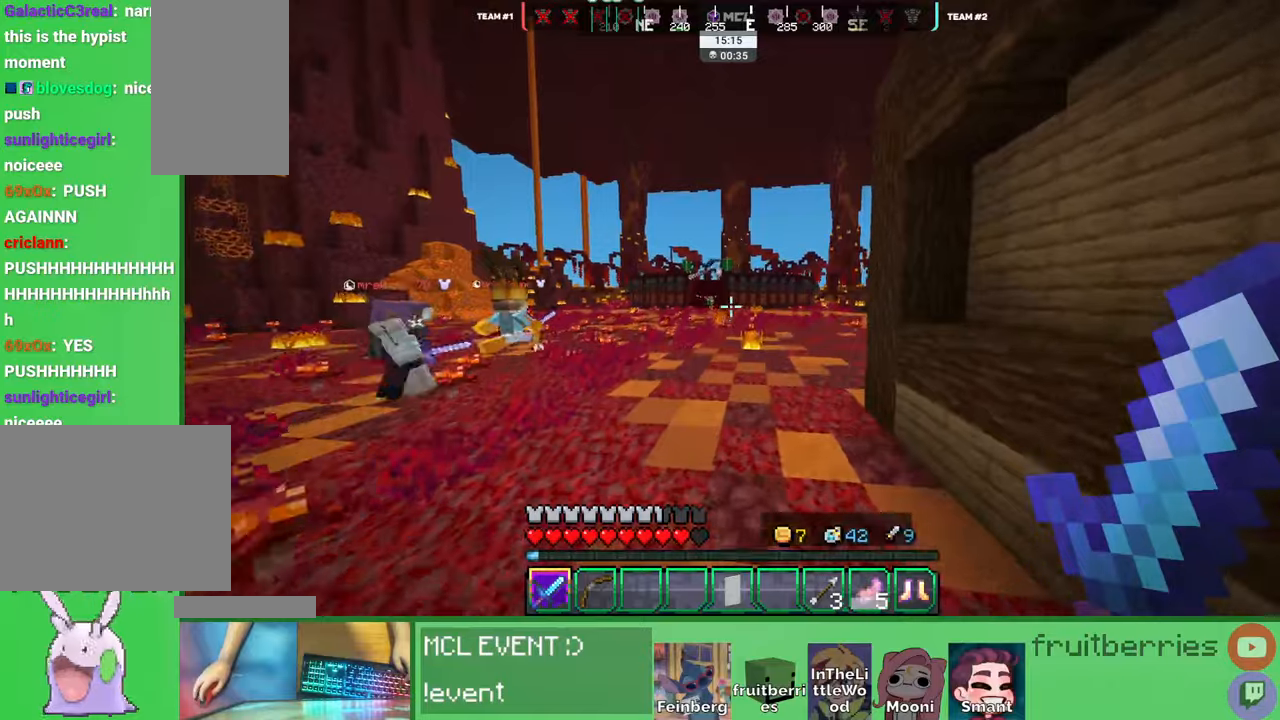
{"keys": ["d", "space", "w"], "mouse": [], "events": []}
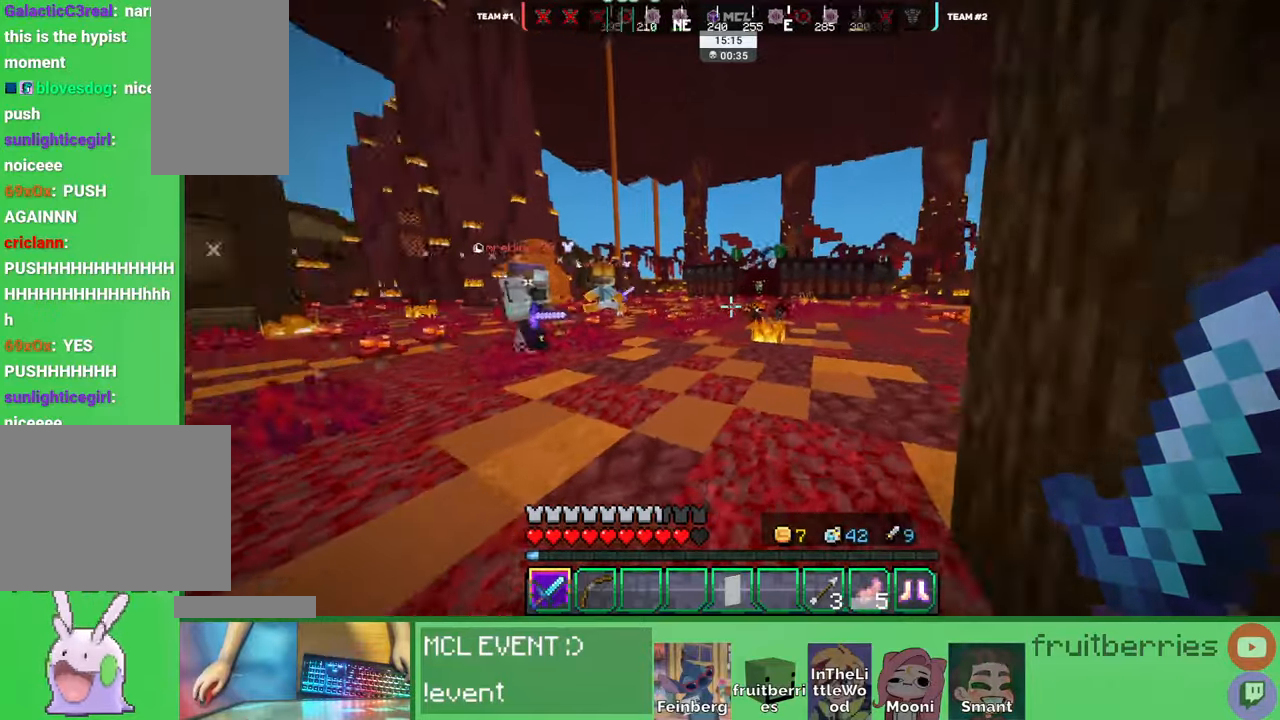
{"keys": ["d", "w"], "mouse": ["left"], "events": [[267, "space", "up"], [384, "d", "up"], [417, "d", "down"], [500, "mouse_left", "down"]]}
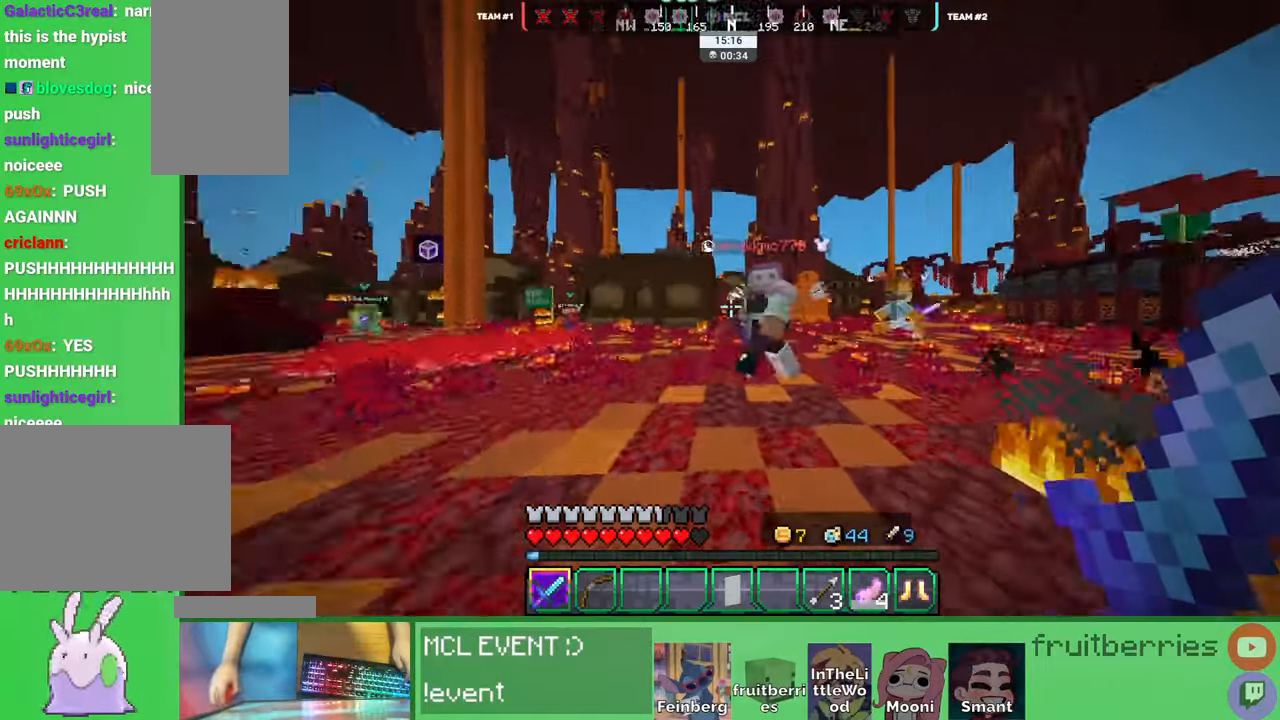
{"keys": ["d", "w"], "mouse": []}
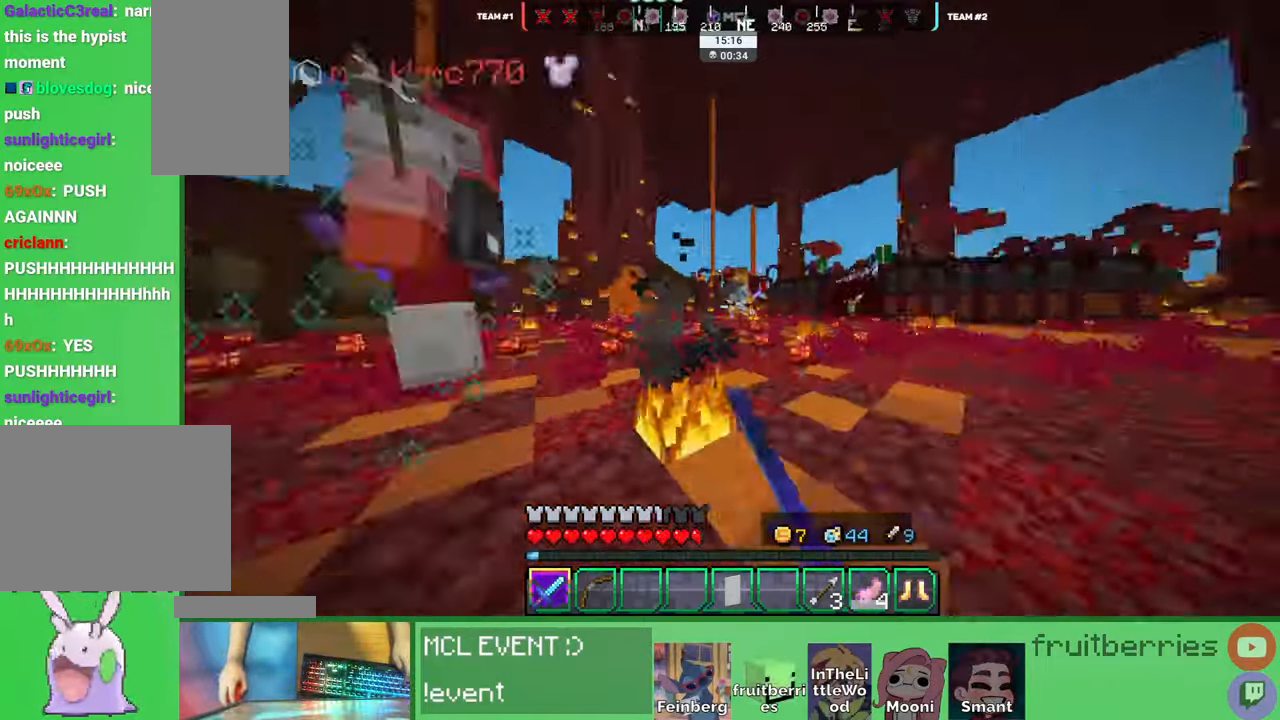
{"keys": ["space", "w"], "mouse": [], "events": [[100, "space", "down"], [317, "d", "up"]]}
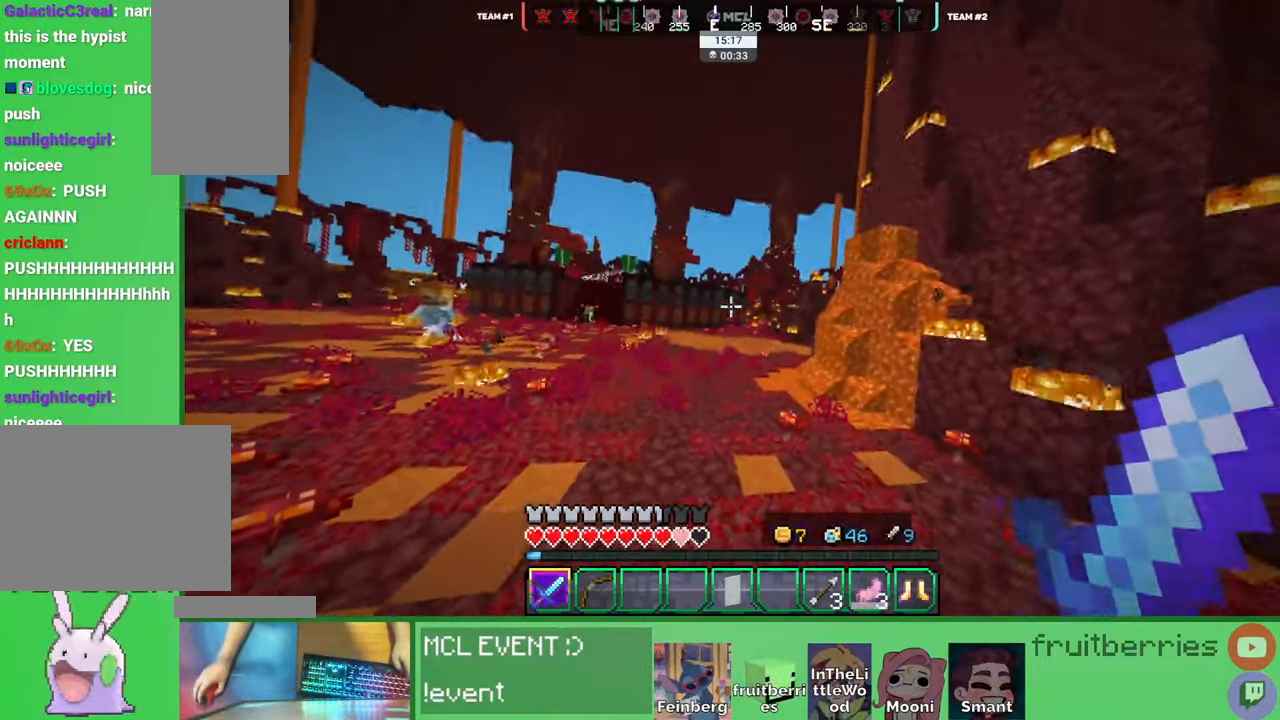
{"keys": ["a", "w"], "mouse": [], "events": [[117, "d", "down"], [134, "space", "up"], [317, "a", "down"], [317, "d", "up"], [317, "w", "up"], [450, "w", "down"]]}
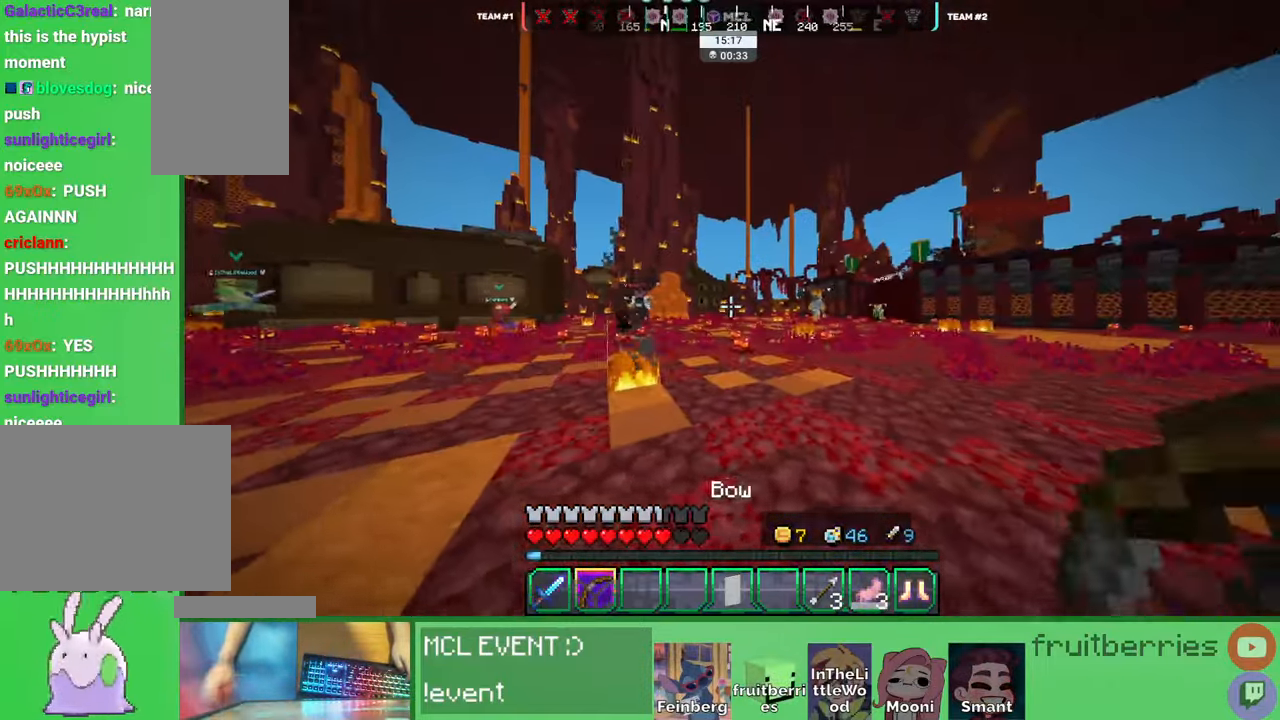
{"keys": ["d", "space", "w"], "mouse": [], "events": [[317, "d", "down"], [350, "a", "up"], [467, "space", "down"]]}
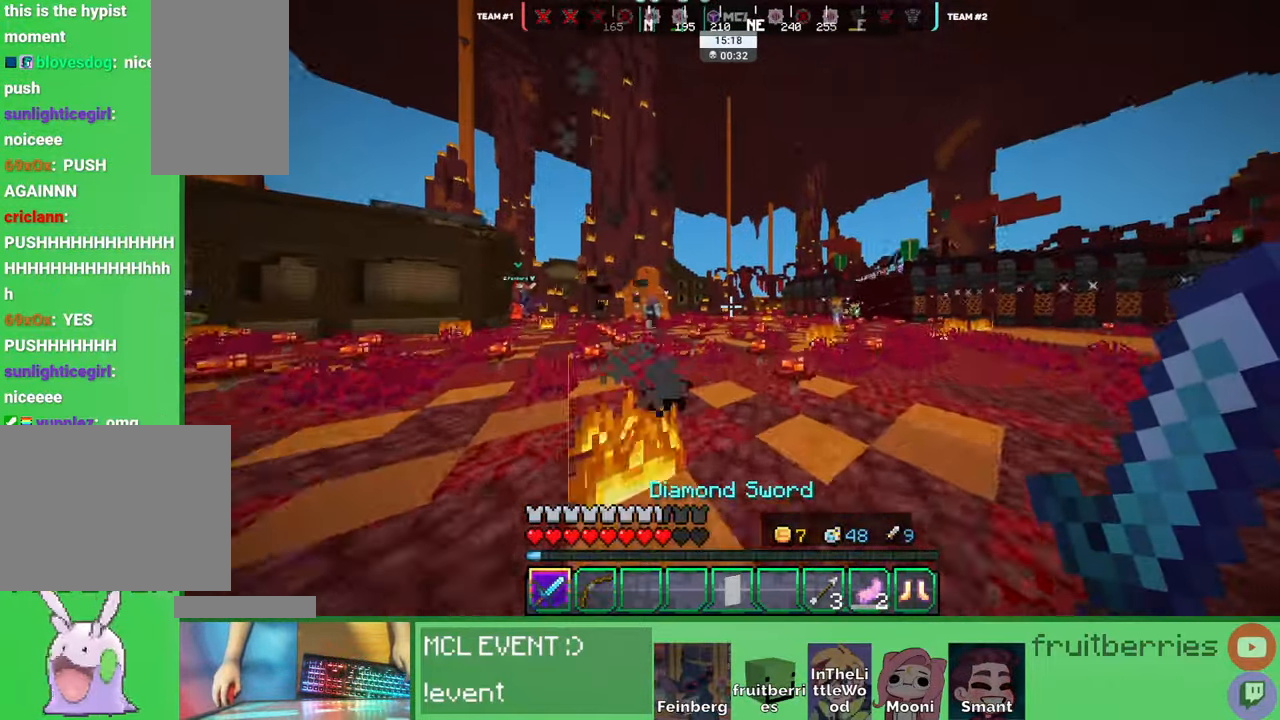
{"keys": ["d", "w"], "mouse": [], "events": [[250, "space", "up"]]}
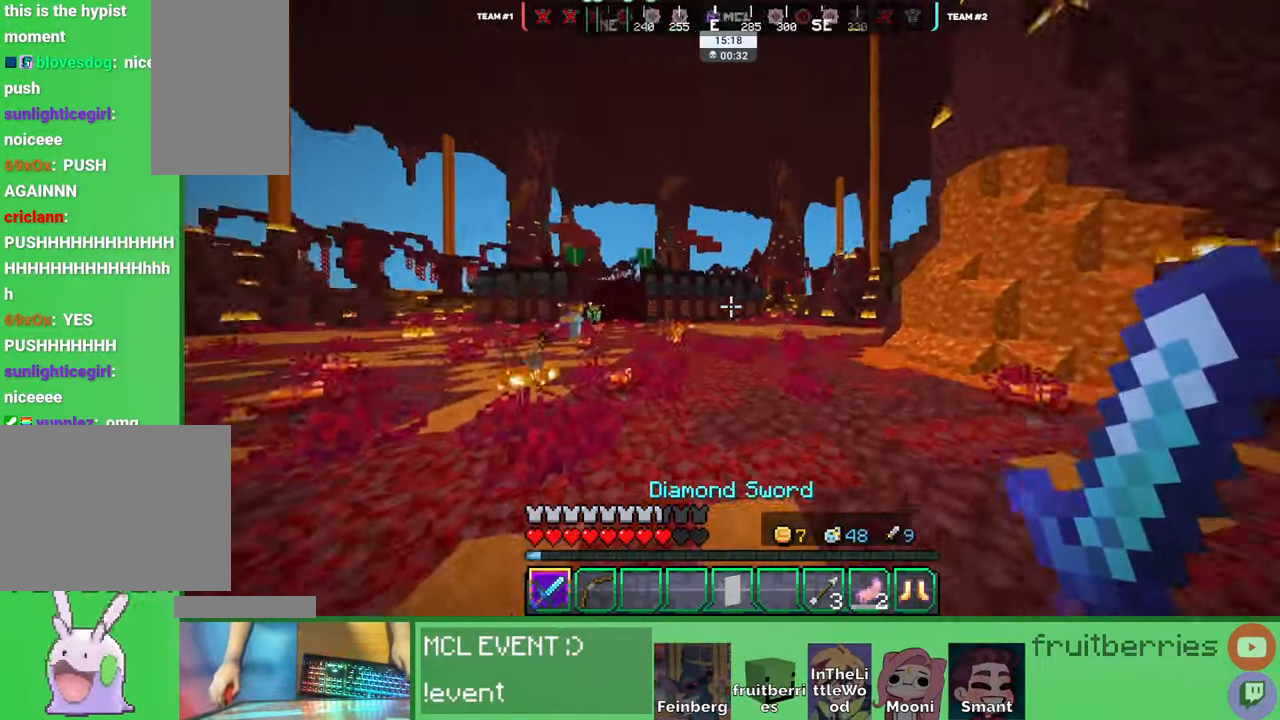
{"keys": ["w"], "mouse": [], "events": [[167, "space", "down"], [417, "space", "up"], [467, "d", "up"]]}
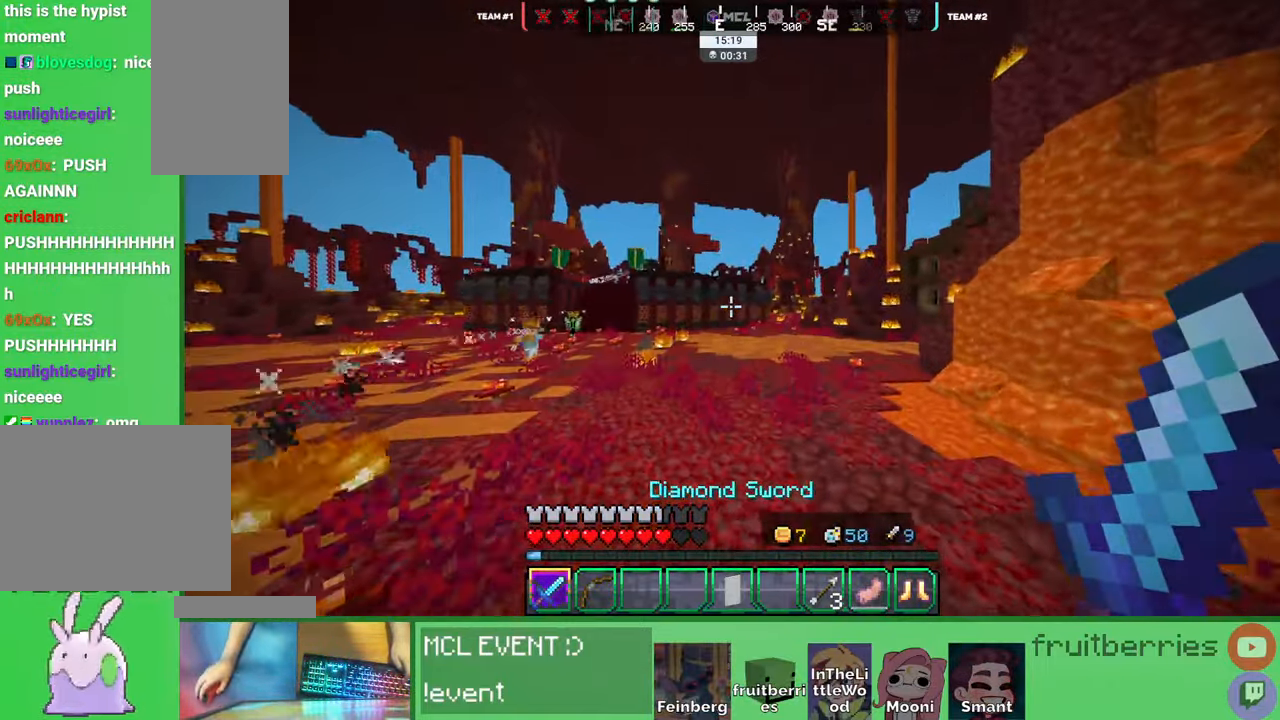
{"keys": ["a", "w"], "mouse": [], "events": [[267, "a", "down"]]}
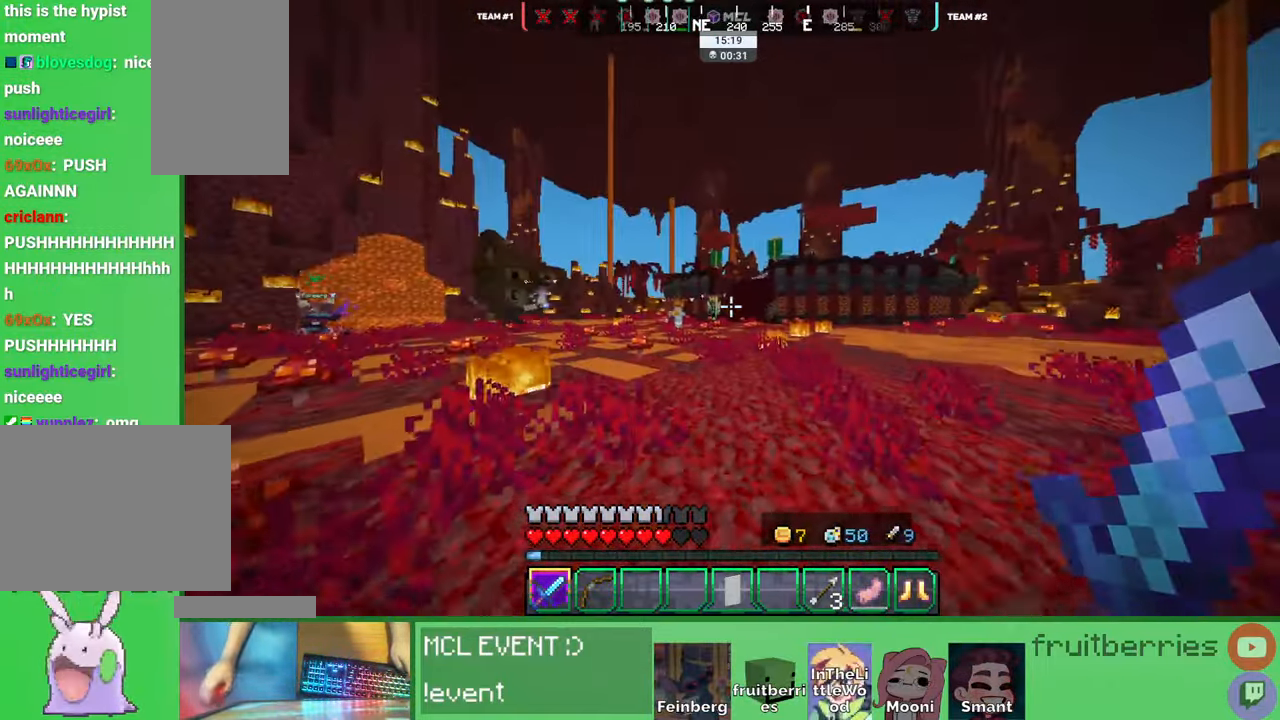
{"keys": ["a", "w"], "mouse": [], "events": [[67, "space", "down"], [484, "space", "up"]]}
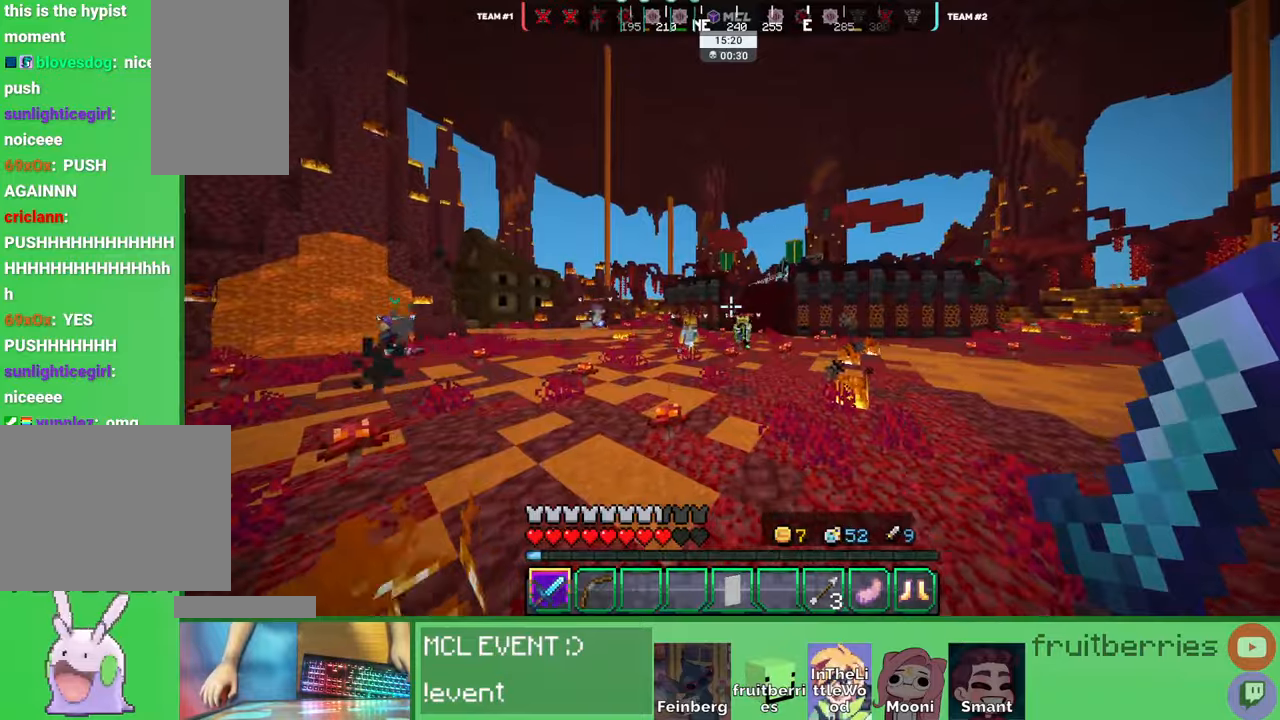
{"keys": ["d", "space", "w"], "mouse": [], "events": [[67, "d", "down"], [84, "a", "up"], [234, "space", "down"], [467, "mouse_left", "down"], [484, "mouse_left", "up"]]}
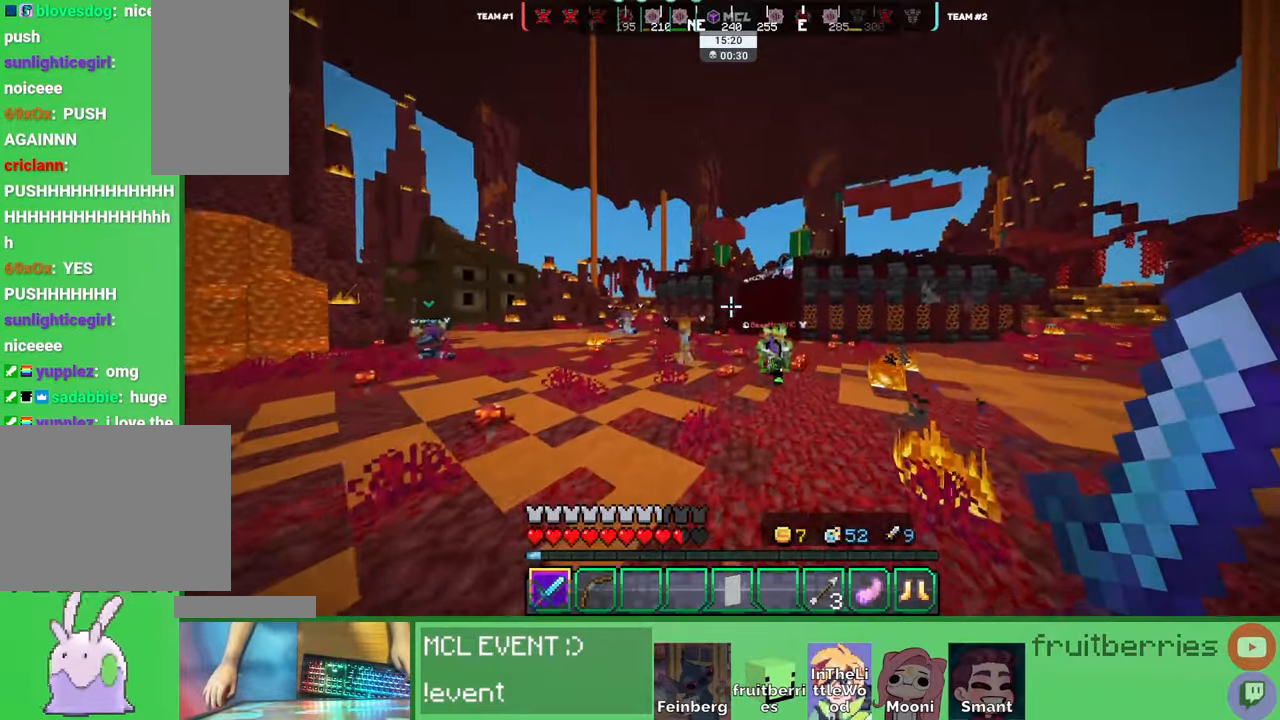
{"keys": ["a"], "mouse": ["left"], "events": [[34, "space", "up"], [67, "mouse_left", "down"], [117, "mouse_left", "up"], [134, "mouse_left", "down"], [167, "mouse_left", "up"], [217, "a", "down"], [234, "mouse_left", "down"], [267, "d", "up"], [267, "mouse_left", "up"], [317, "mouse_left", "down"], [367, "mouse_left", "up"], [400, "mouse_left", "down"], [417, "w", "up"], [450, "mouse_left", "up"], [467, "mouse_left", "down"]]}